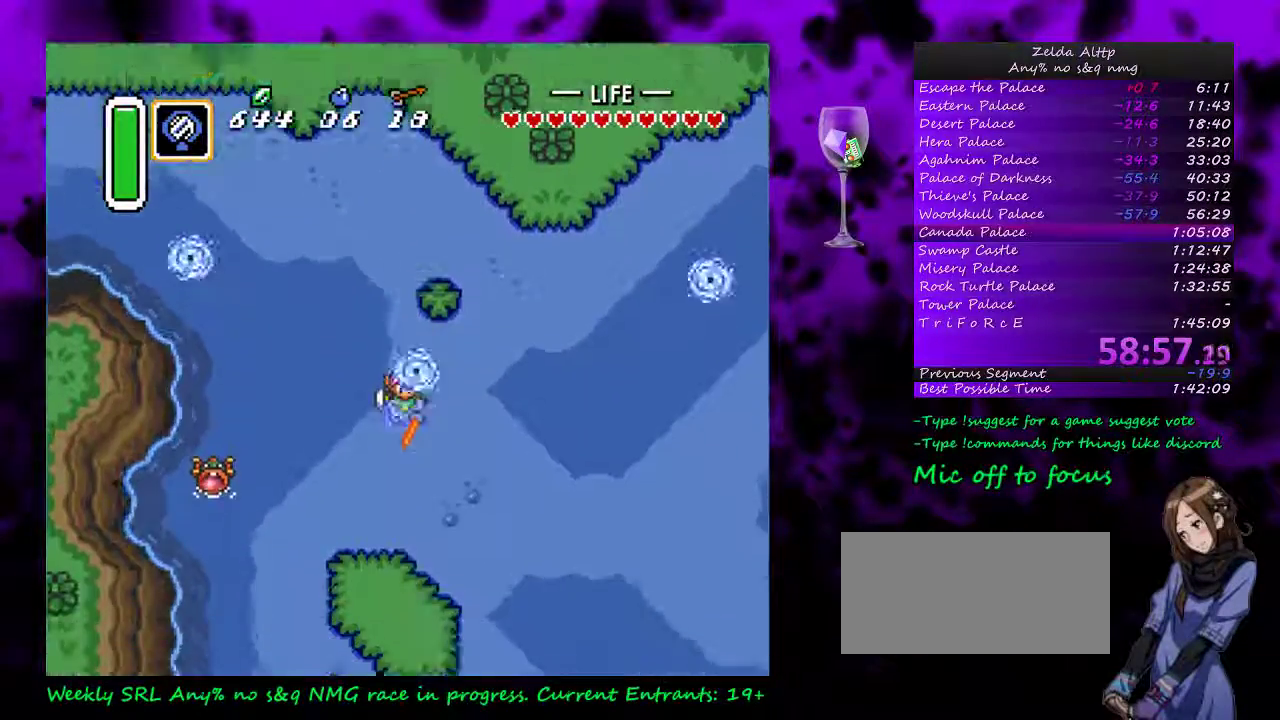
Gameplay with a controller (Nintendo layout); each line is a JSON object with the inputs held at the frame after it. "events" lists button and stick changes between this image and that frame as [ms after this image, input, new state], when the widget could be followed in between. Not read: L3 R3.
{"buttons": ["A"], "events": []}
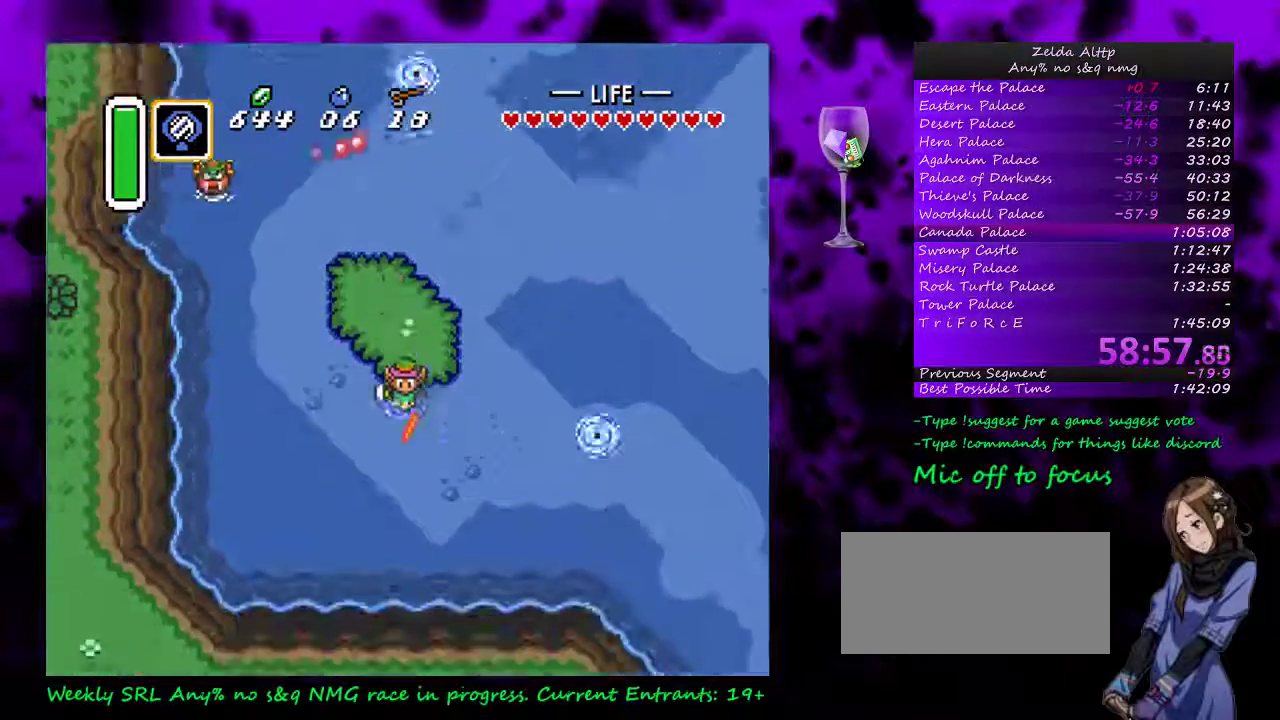
{"buttons": ["A"], "events": [[117, "DPAD_RIGHT", "down"], [267, "DPAD_RIGHT", "up"]]}
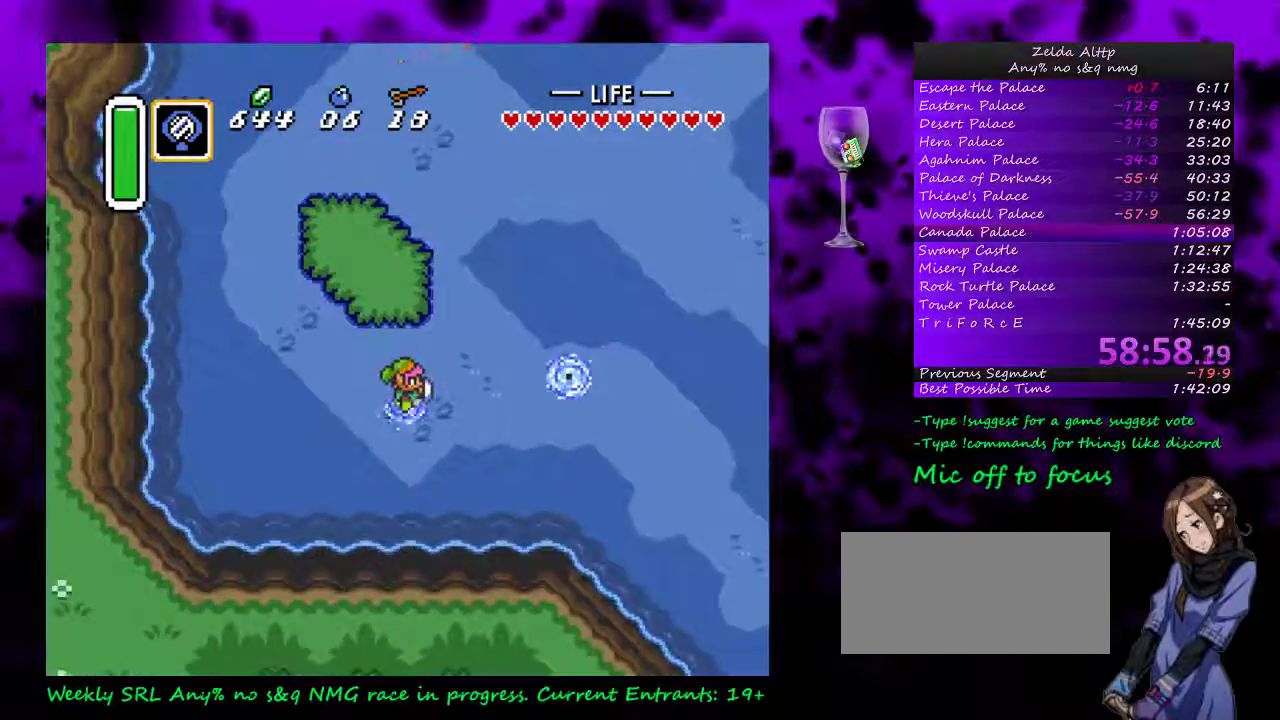
{"buttons": ["A"], "events": []}
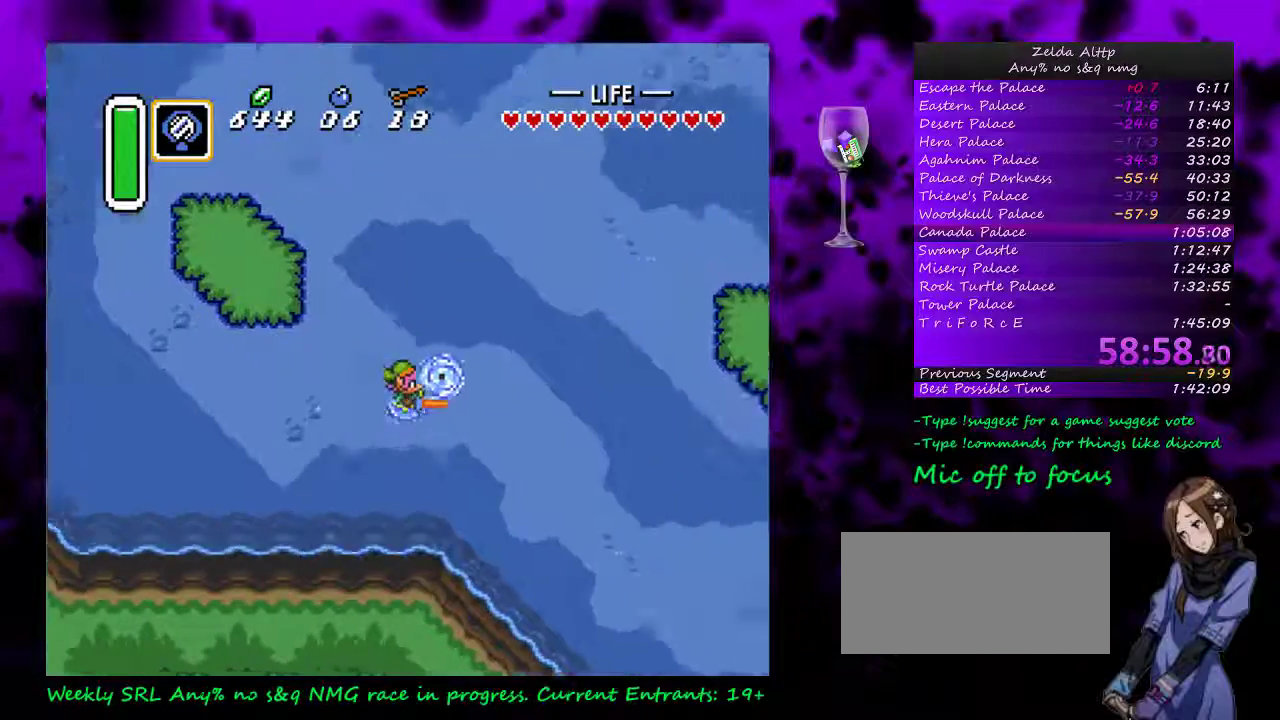
{"buttons": ["DPAD_DOWN", "DPAD_RIGHT"], "events": [[167, "DPAD_RIGHT", "down"], [200, "DPAD_DOWN", "down"], [267, "A", "up"]]}
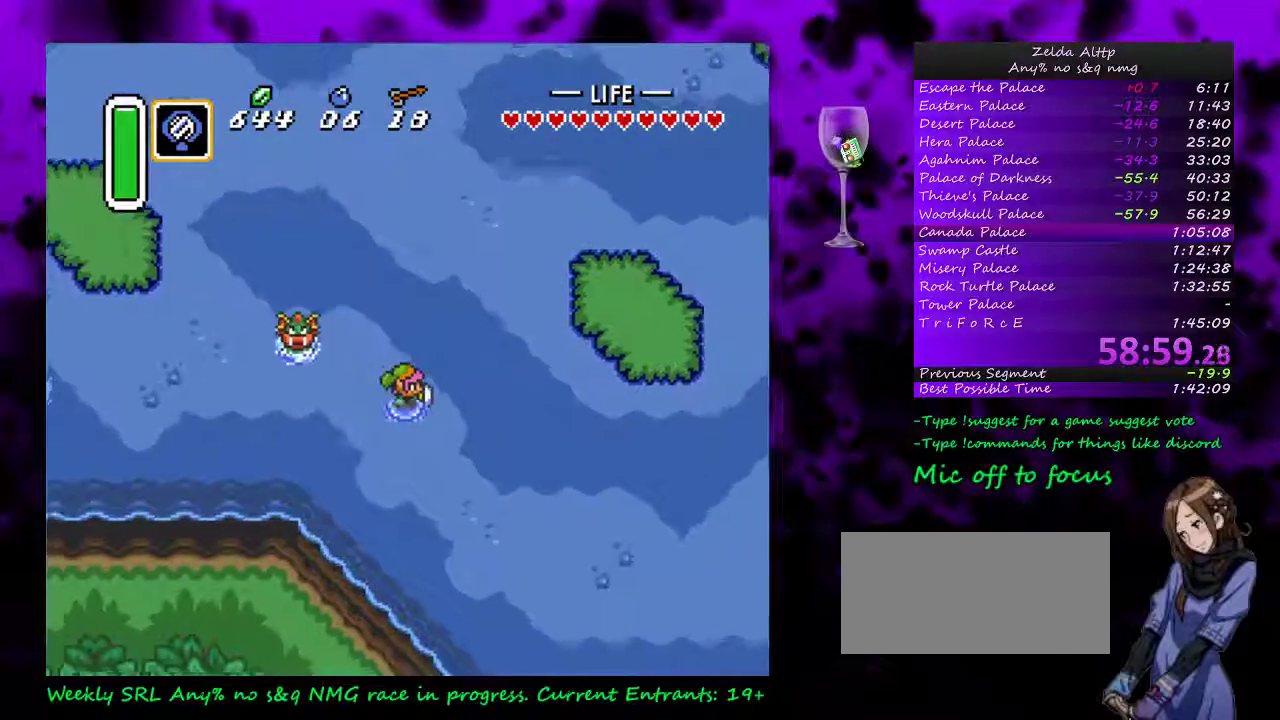
{"buttons": ["DPAD_DOWN", "DPAD_RIGHT"], "events": [[217, "DPAD_RIGHT", "up"], [383, "DPAD_RIGHT", "down"]]}
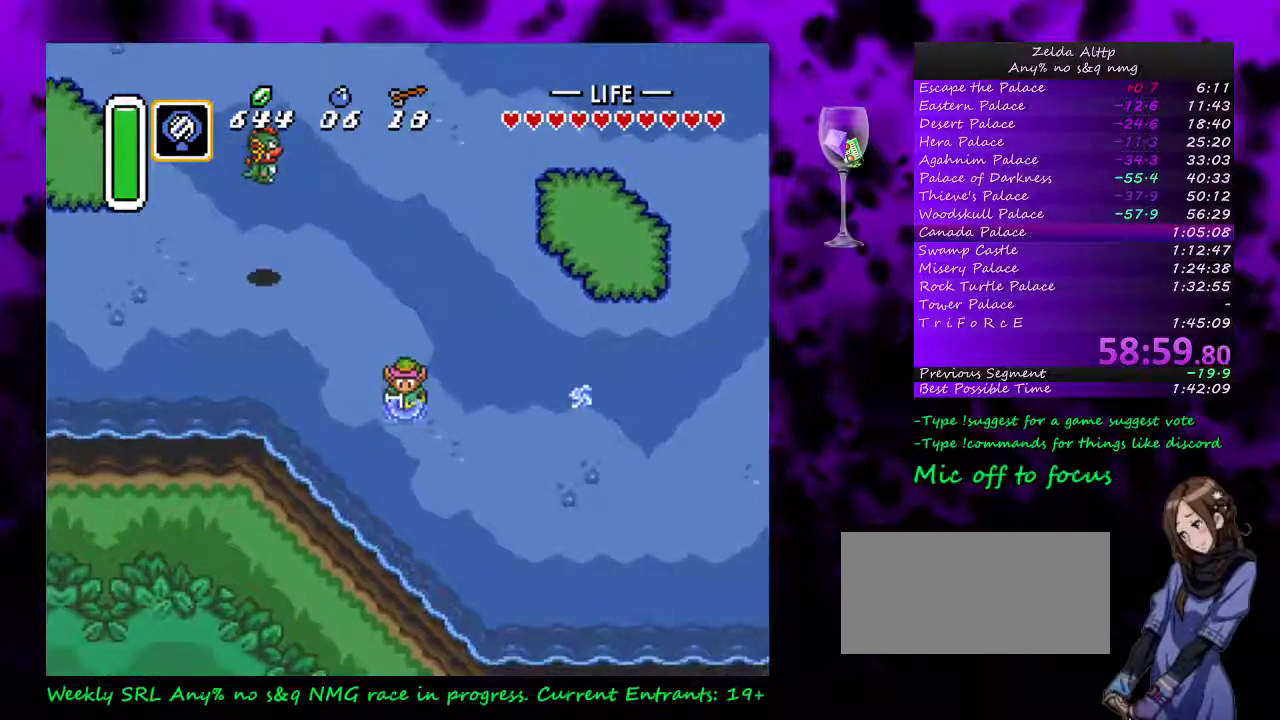
{"buttons": ["A", "DPAD_RIGHT"], "events": [[400, "A", "down"], [400, "DPAD_DOWN", "up"]]}
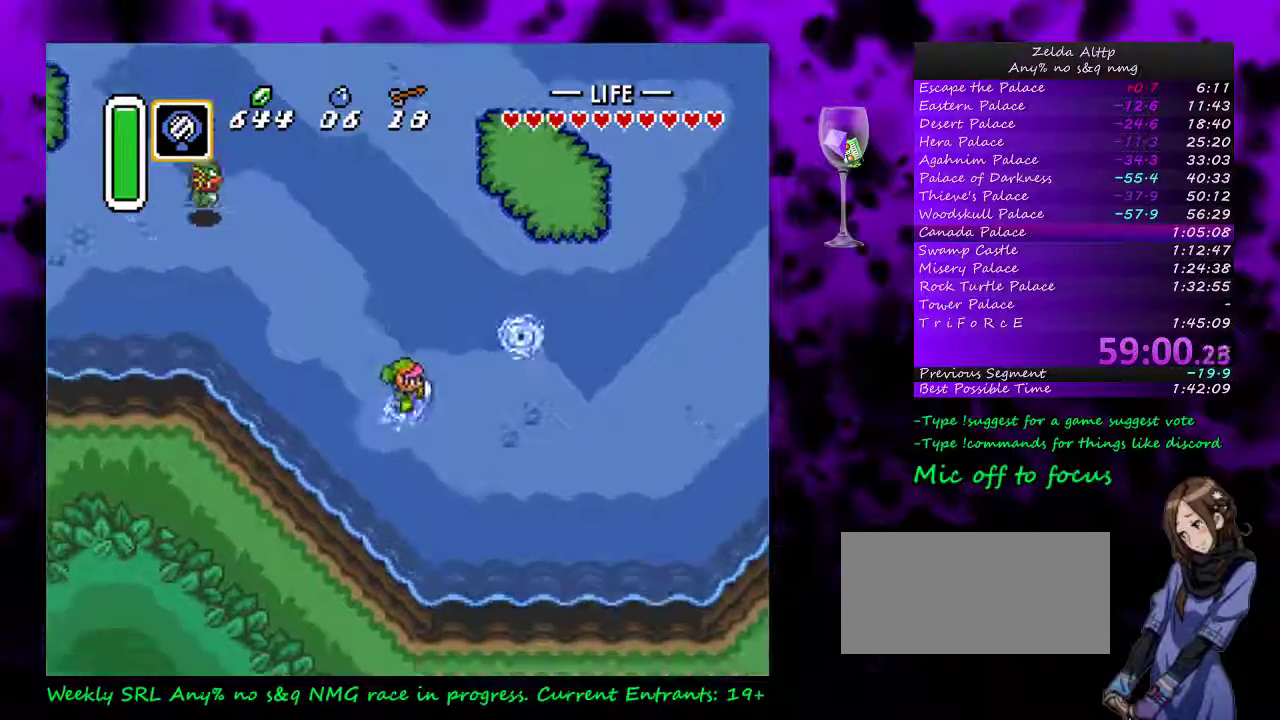
{"buttons": ["A"], "events": [[17, "DPAD_RIGHT", "up"]]}
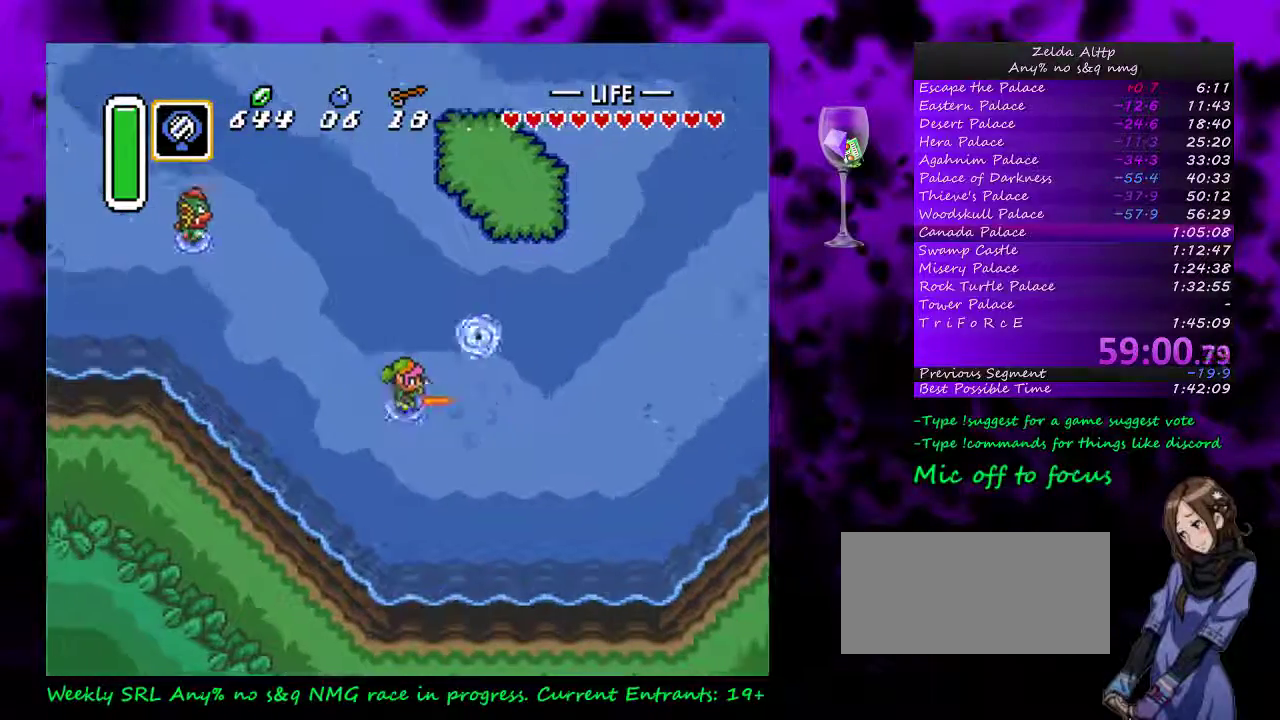
{"buttons": ["A", "DPAD_RIGHT"], "events": [[483, "DPAD_RIGHT", "down"]]}
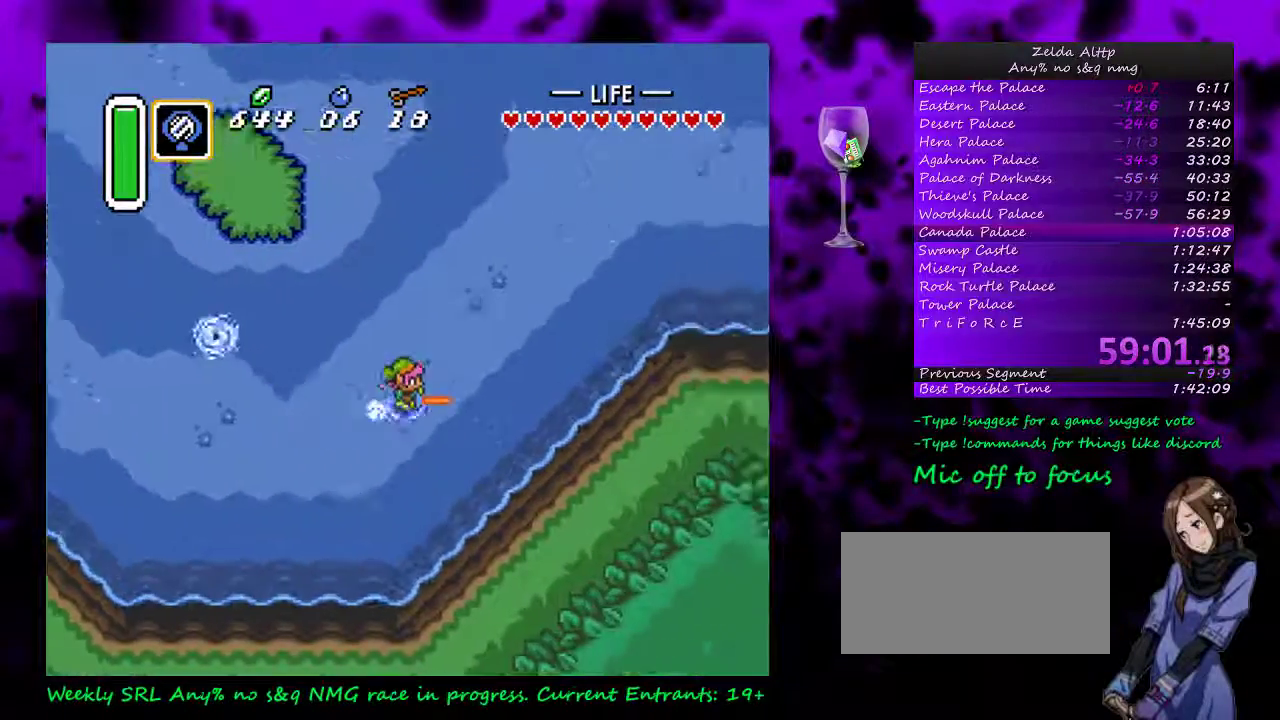
{"buttons": ["DPAD_UP", "DPAD_RIGHT"], "events": [[17, "DPAD_UP", "down"], [83, "A", "up"]]}
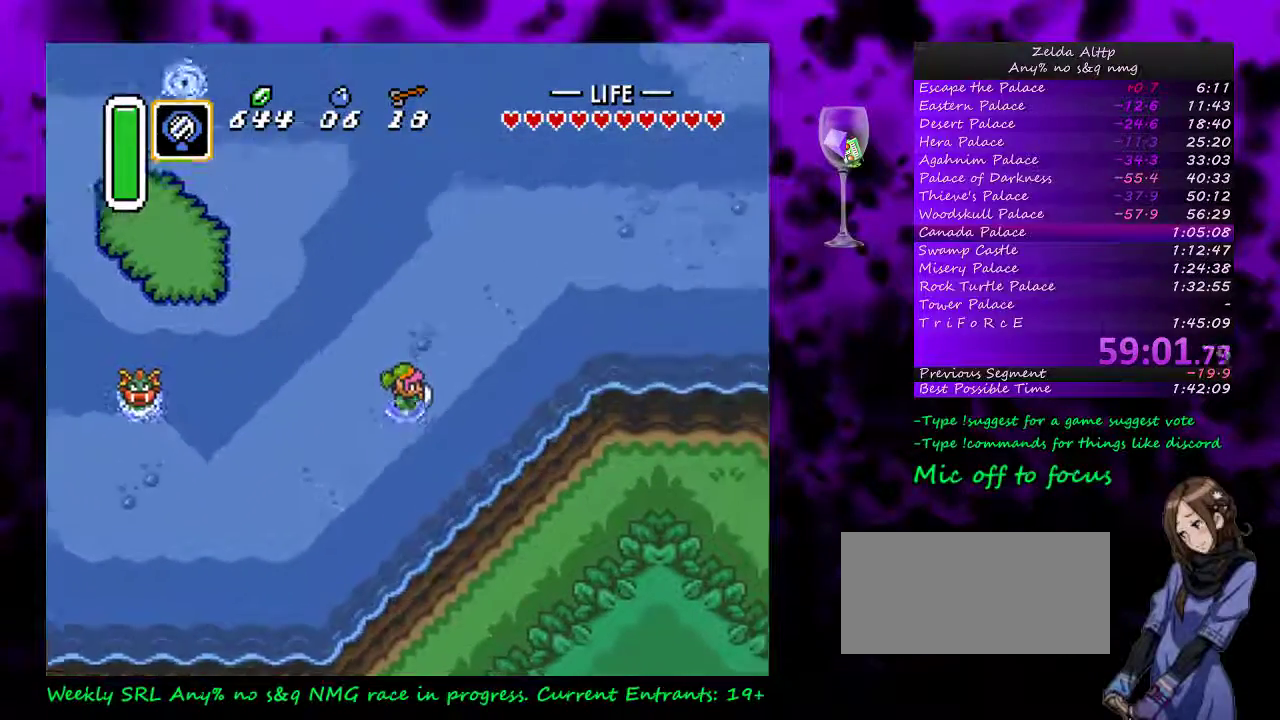
{"buttons": ["DPAD_UP", "DPAD_RIGHT"], "events": []}
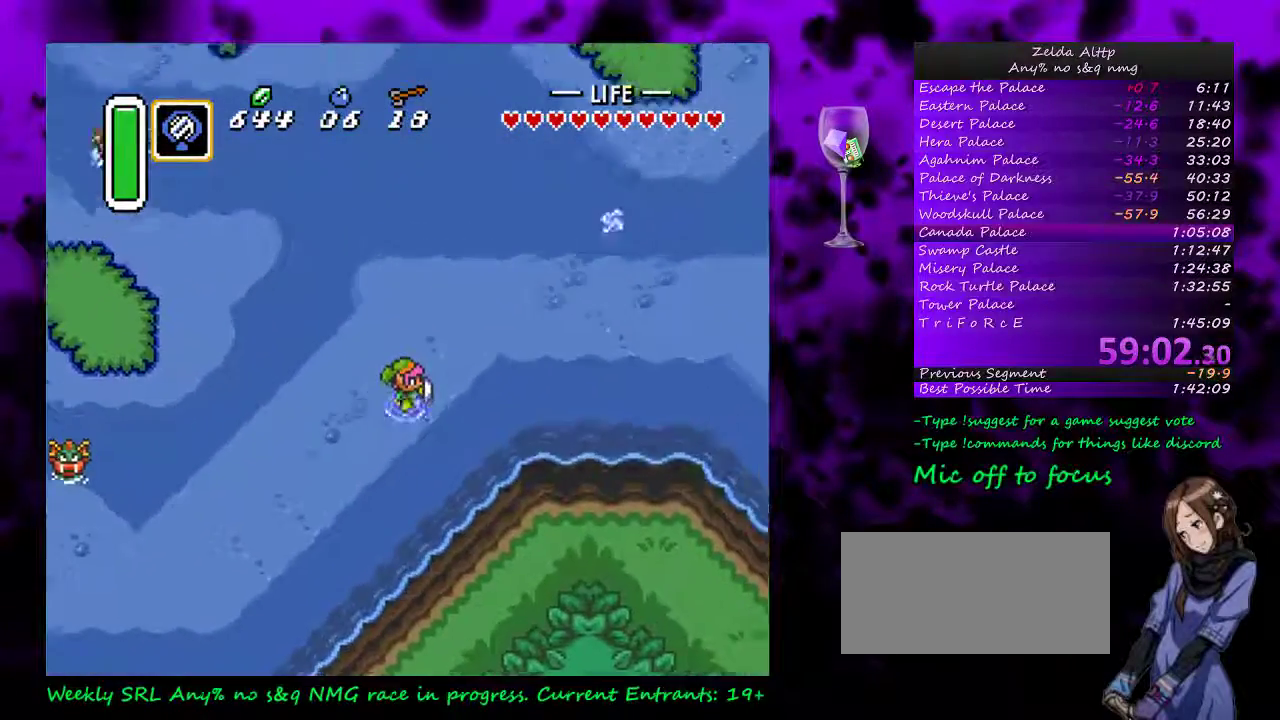
{"buttons": ["A"], "events": [[400, "A", "down"], [417, "DPAD_RIGHT", "up"], [417, "DPAD_UP", "up"]]}
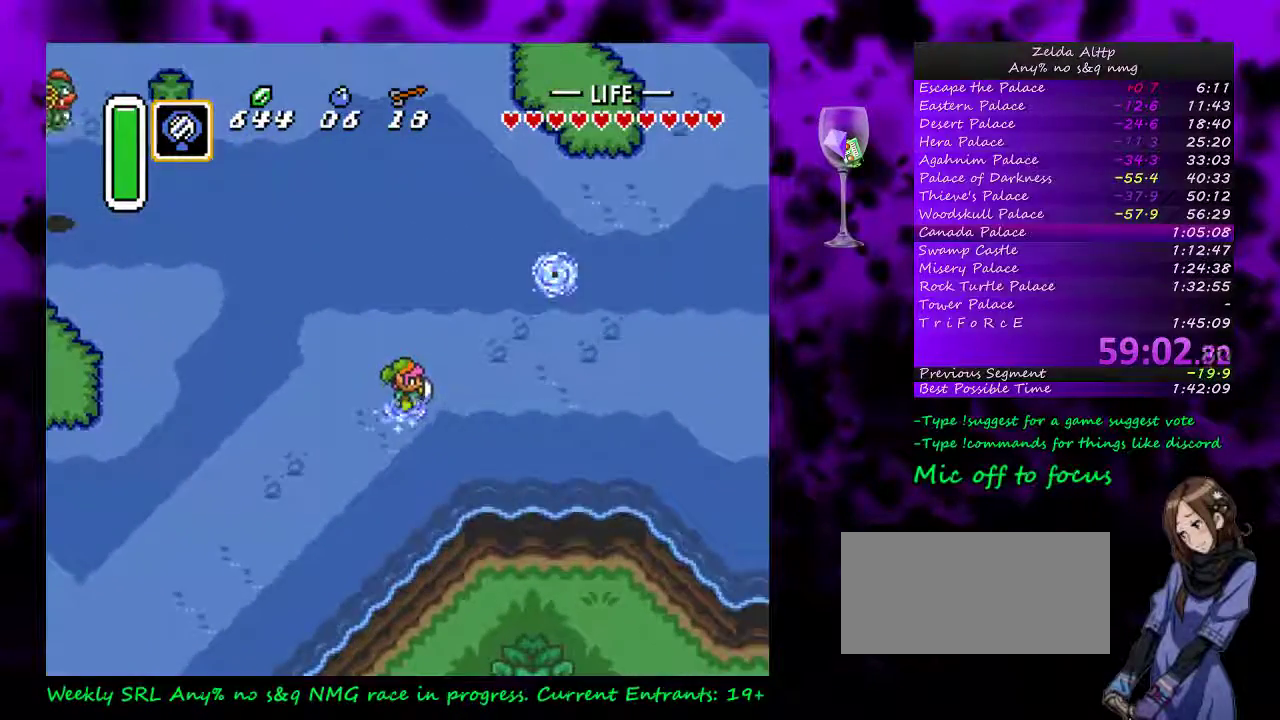
{"buttons": ["A"], "events": []}
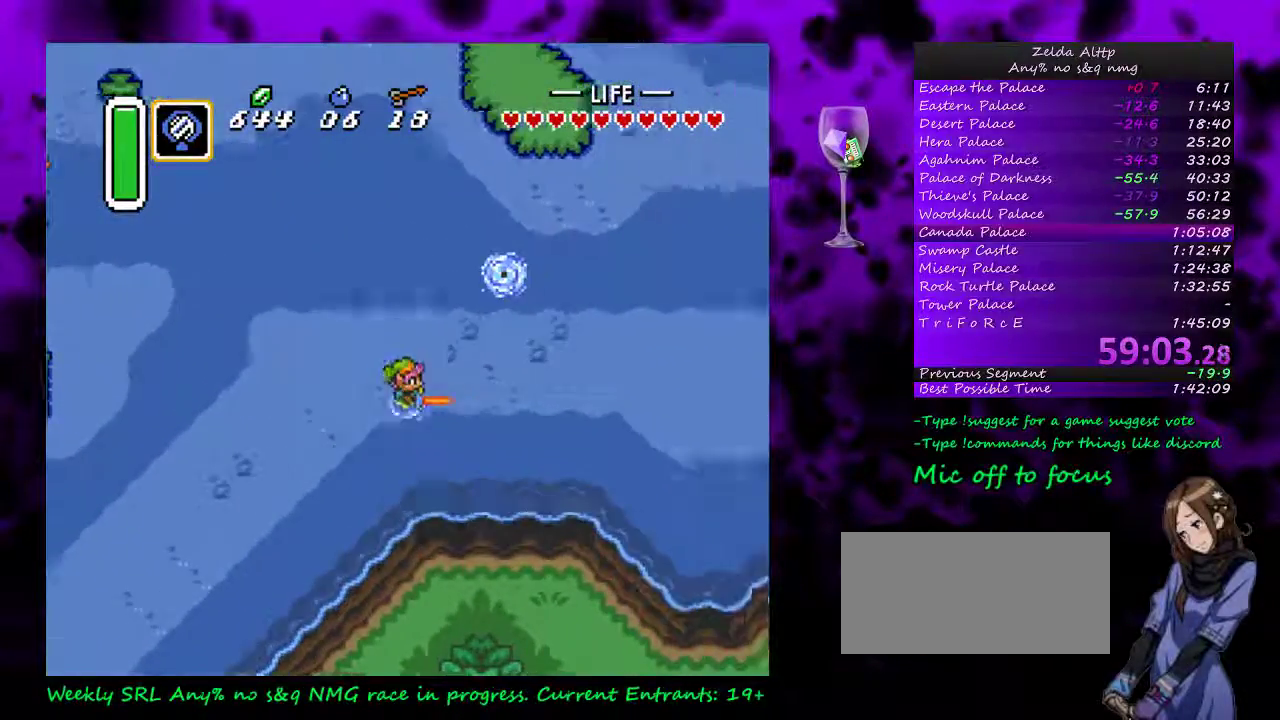
{"buttons": [], "events": [[267, "A", "up"]]}
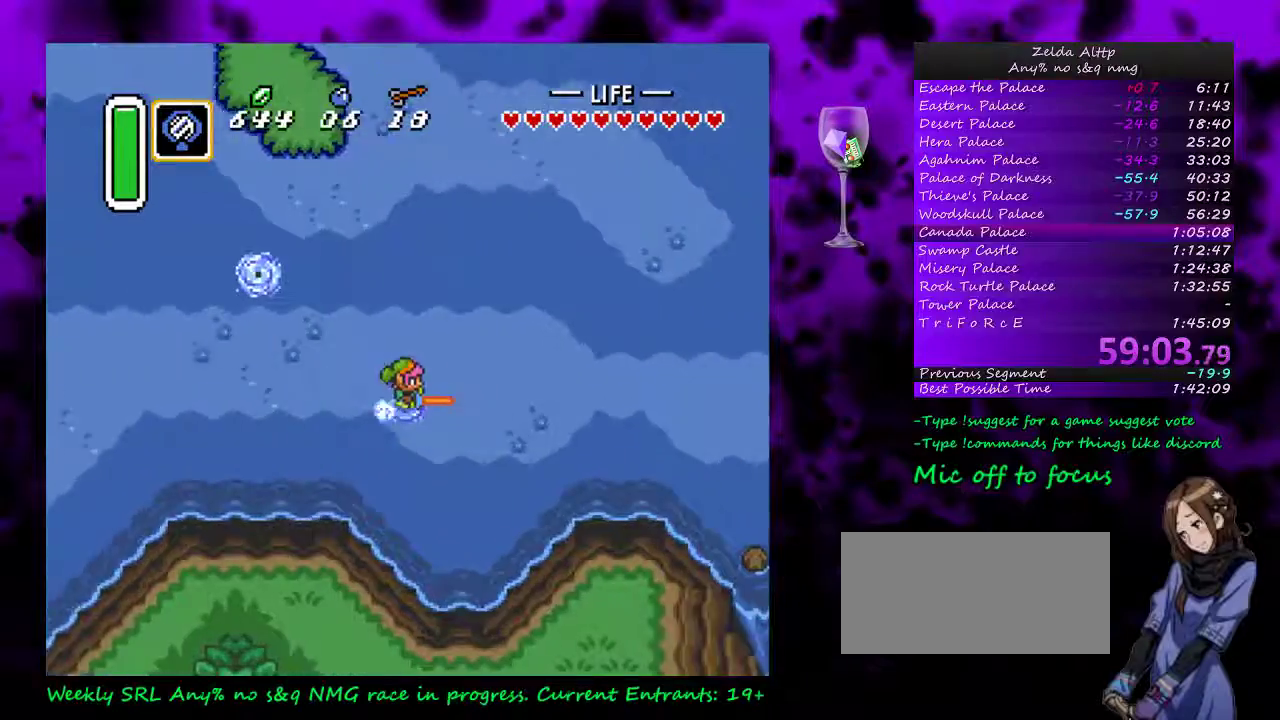
{"buttons": [], "events": []}
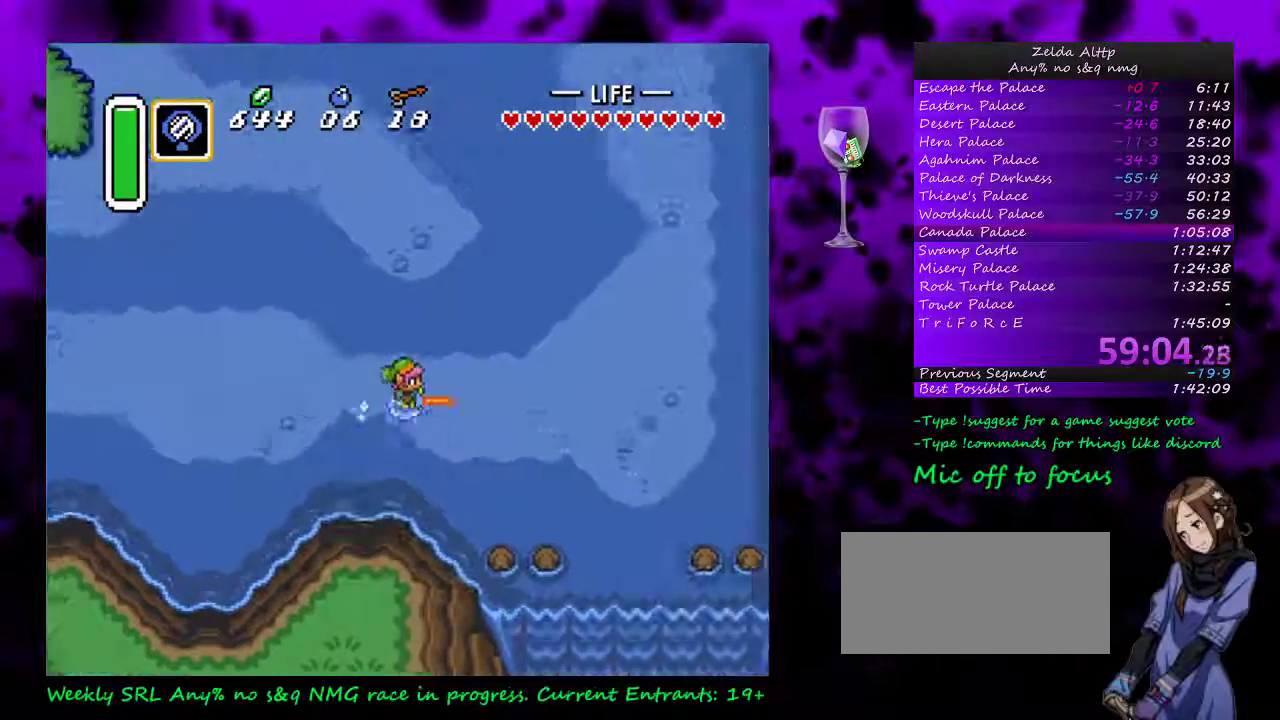
{"buttons": ["DPAD_UP"], "events": [[417, "DPAD_UP", "down"]]}
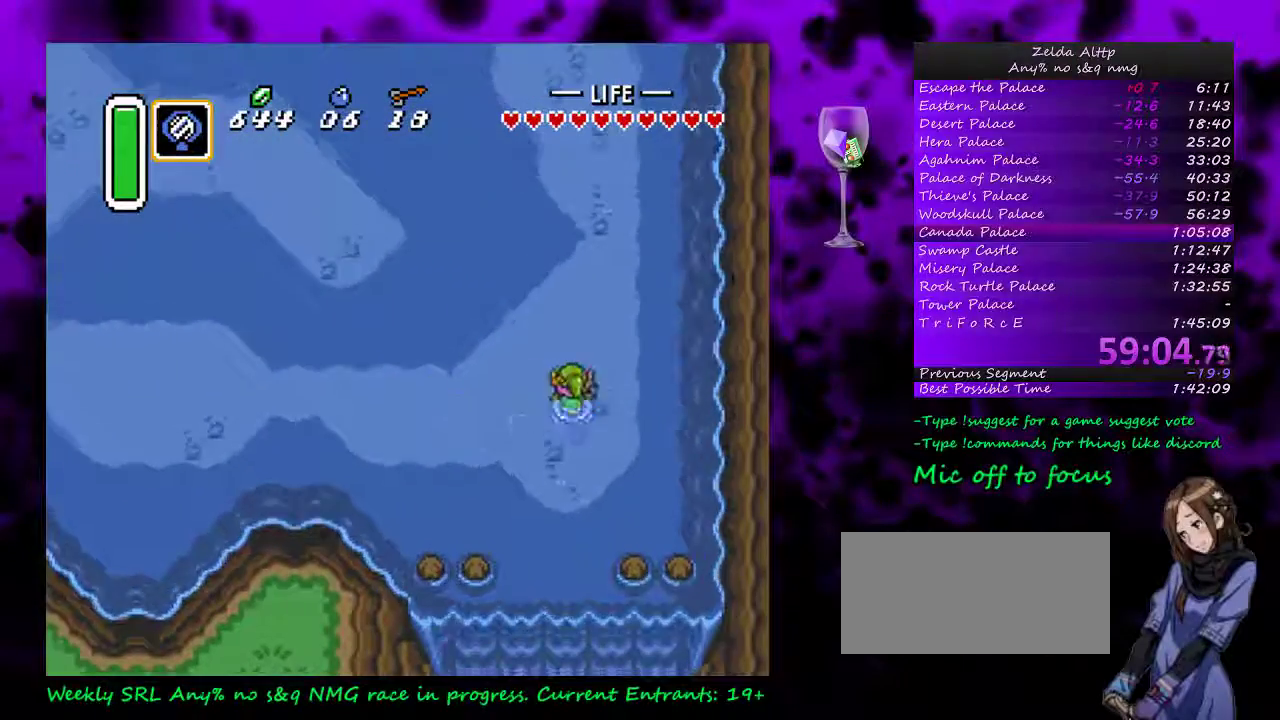
{"buttons": ["A"], "events": [[17, "A", "down"], [50, "DPAD_UP", "up"]]}
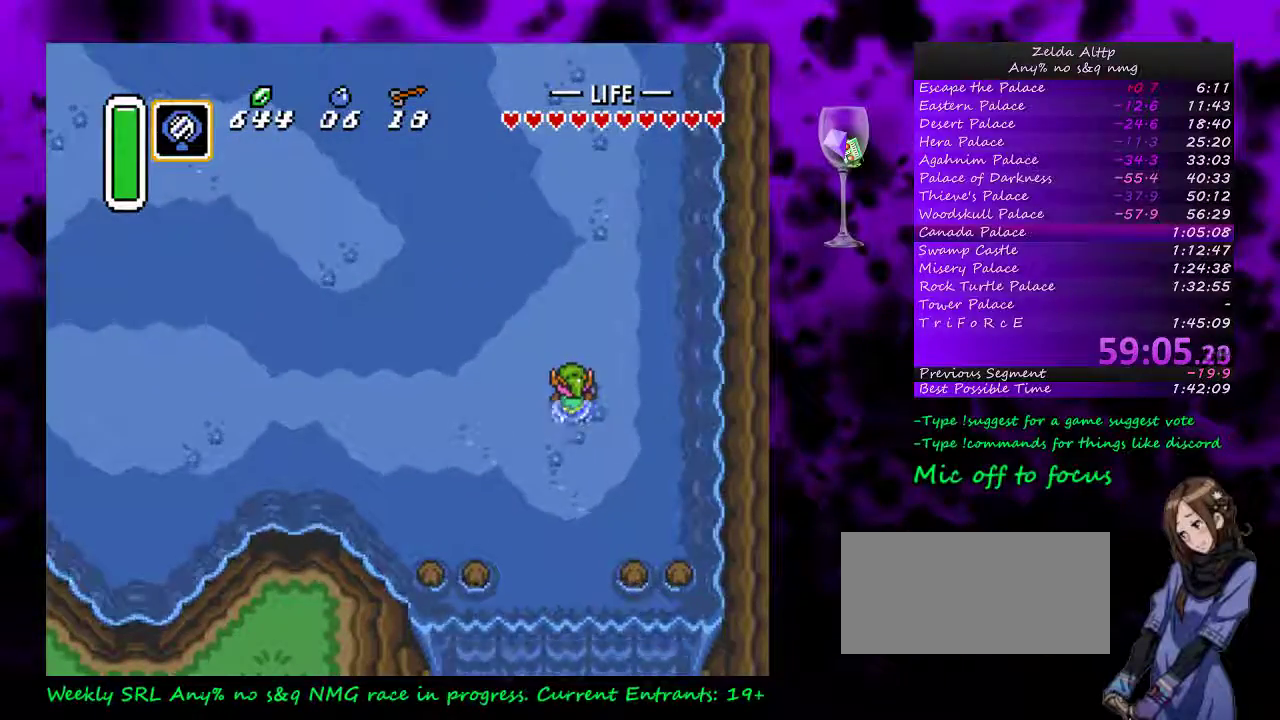
{"buttons": ["A"], "events": []}
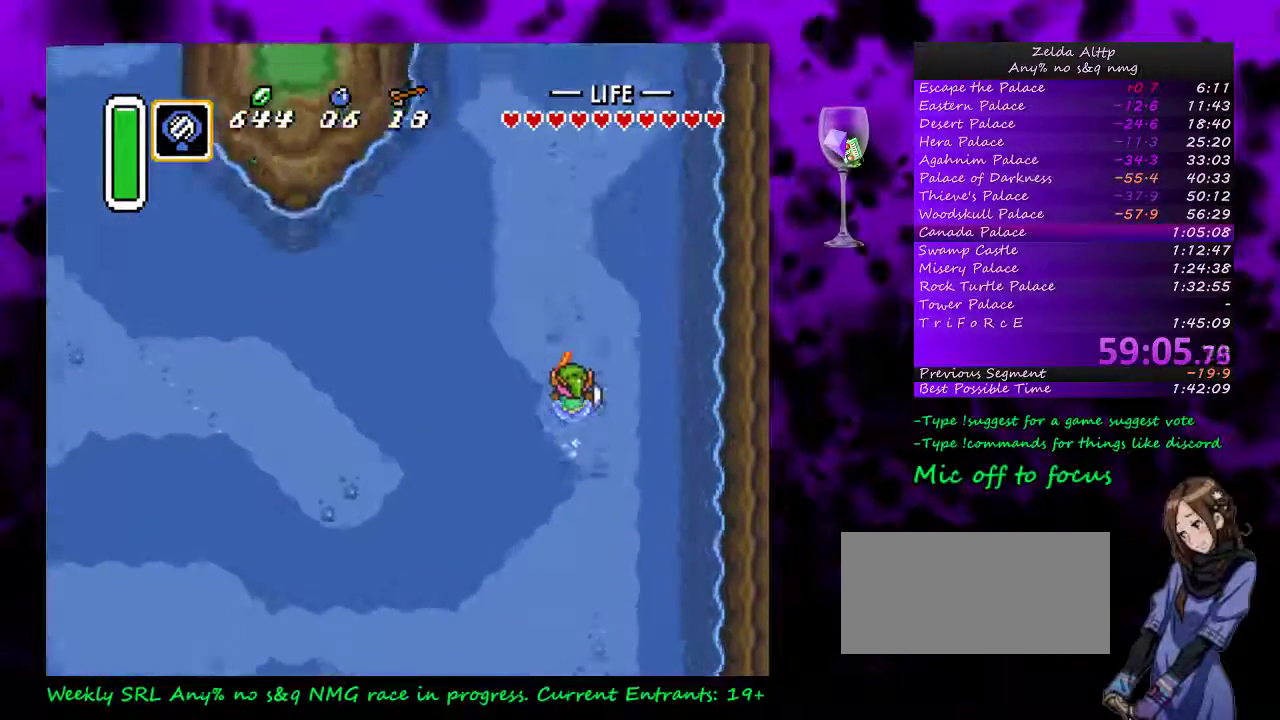
{"buttons": ["A"], "events": []}
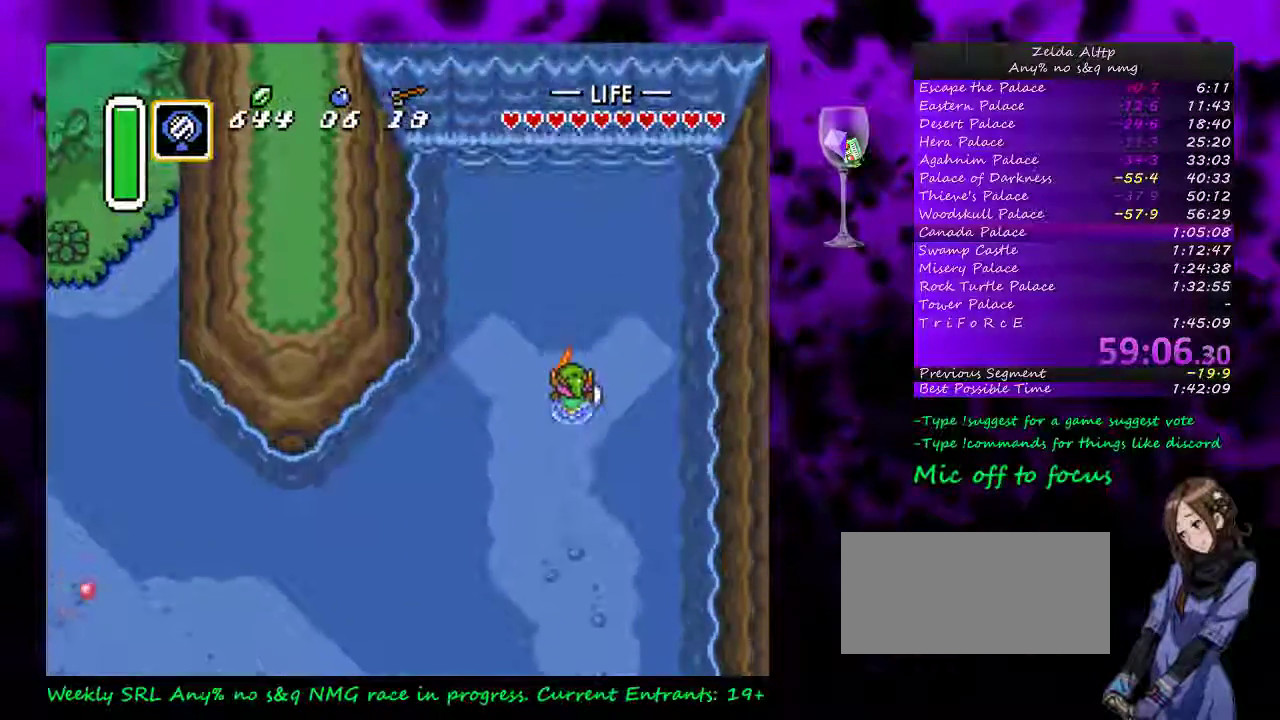
{"buttons": [], "events": [[17, "A", "up"], [83, "A", "down"], [150, "A", "up"]]}
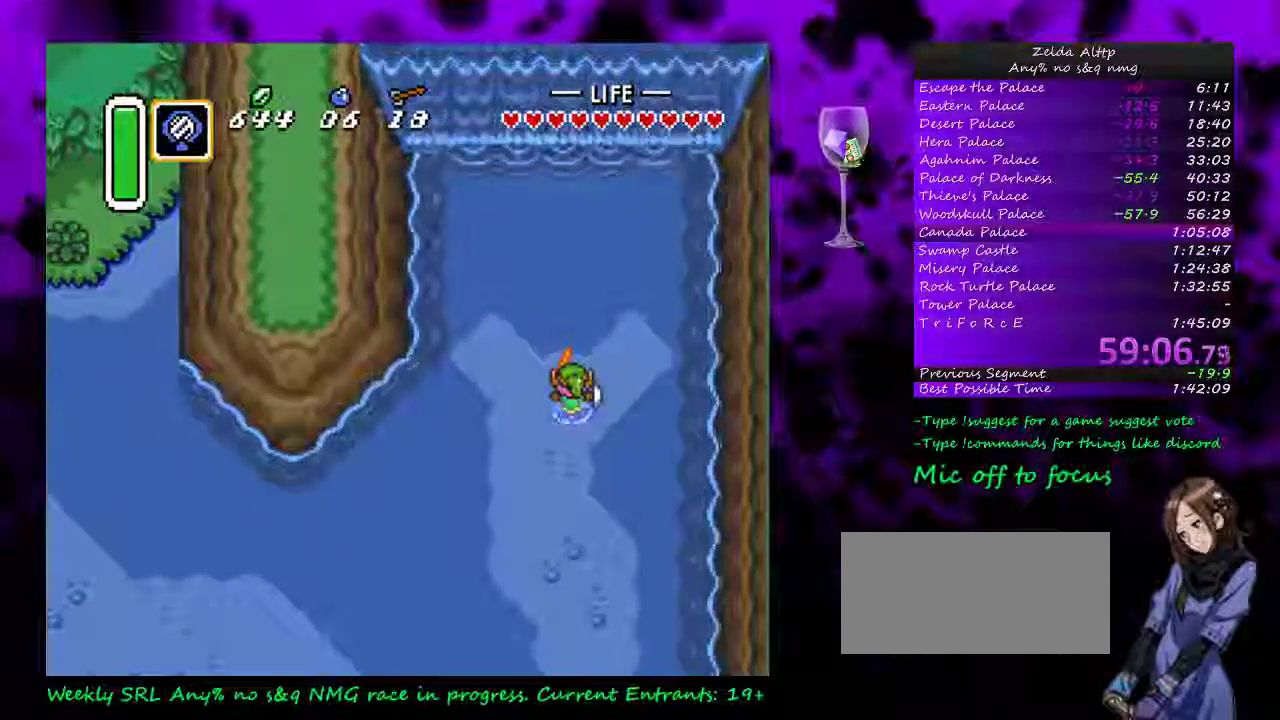
{"buttons": [], "events": []}
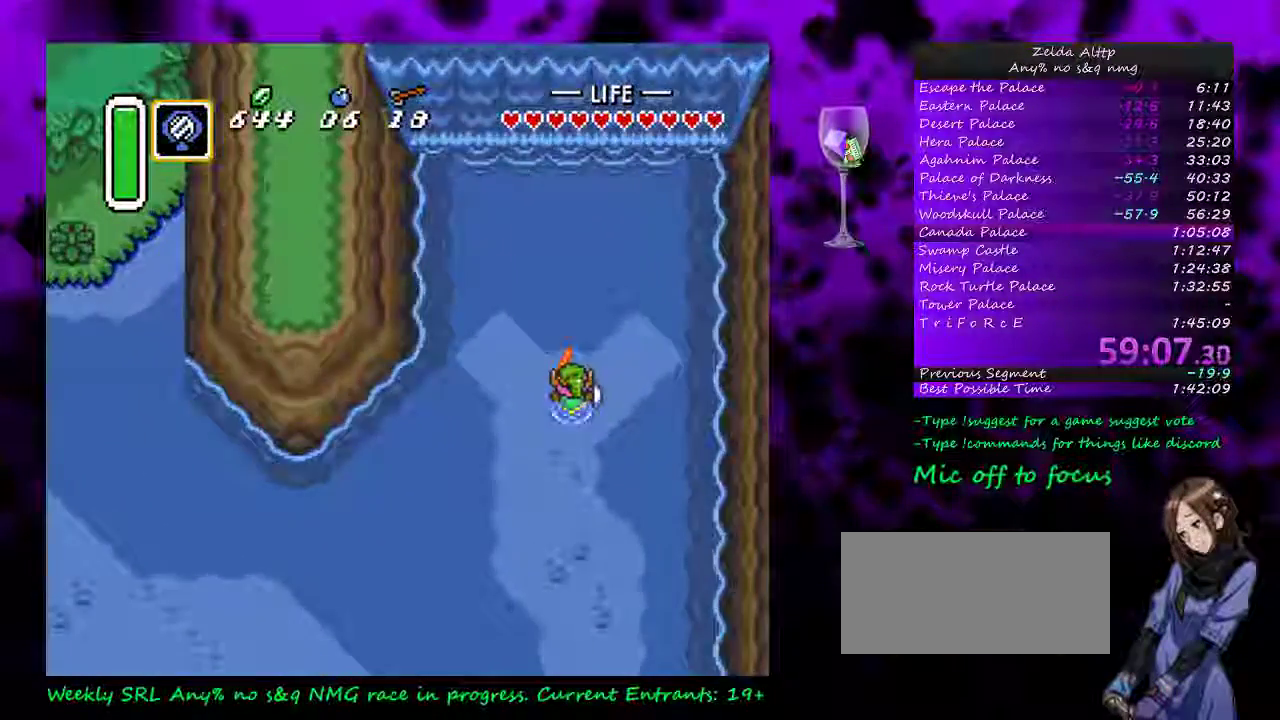
{"buttons": [], "events": []}
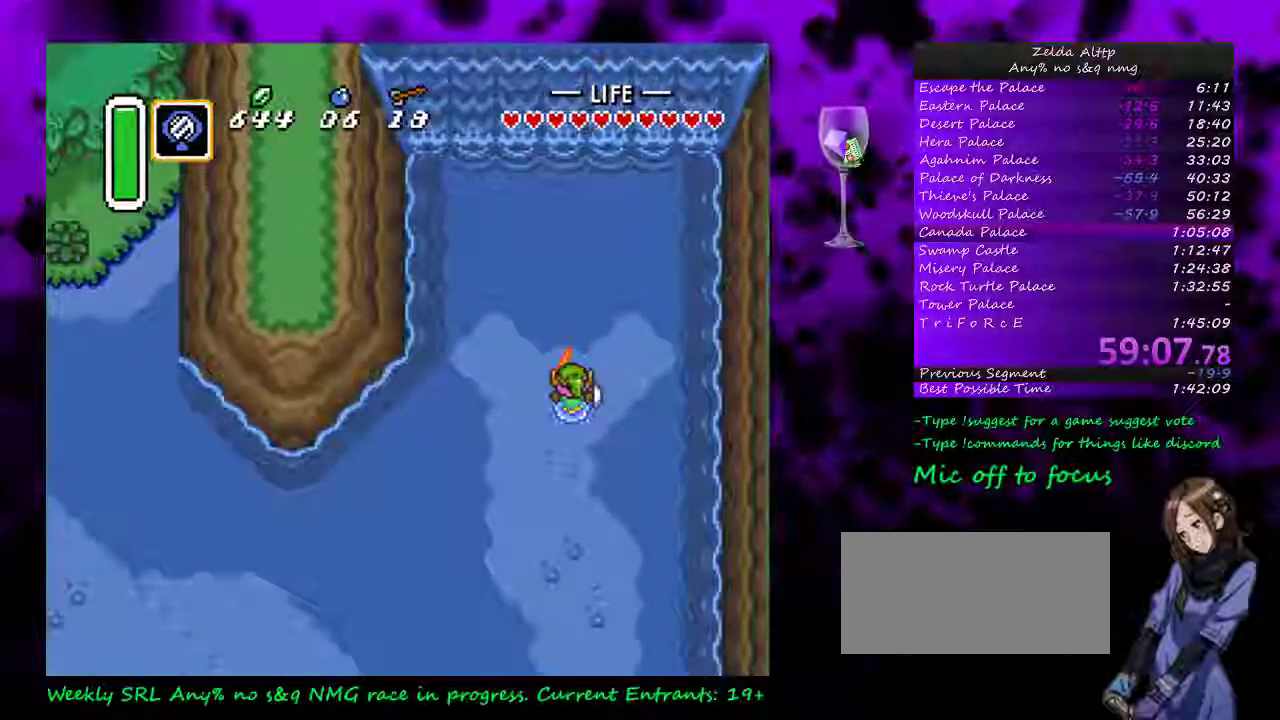
{"buttons": [], "events": []}
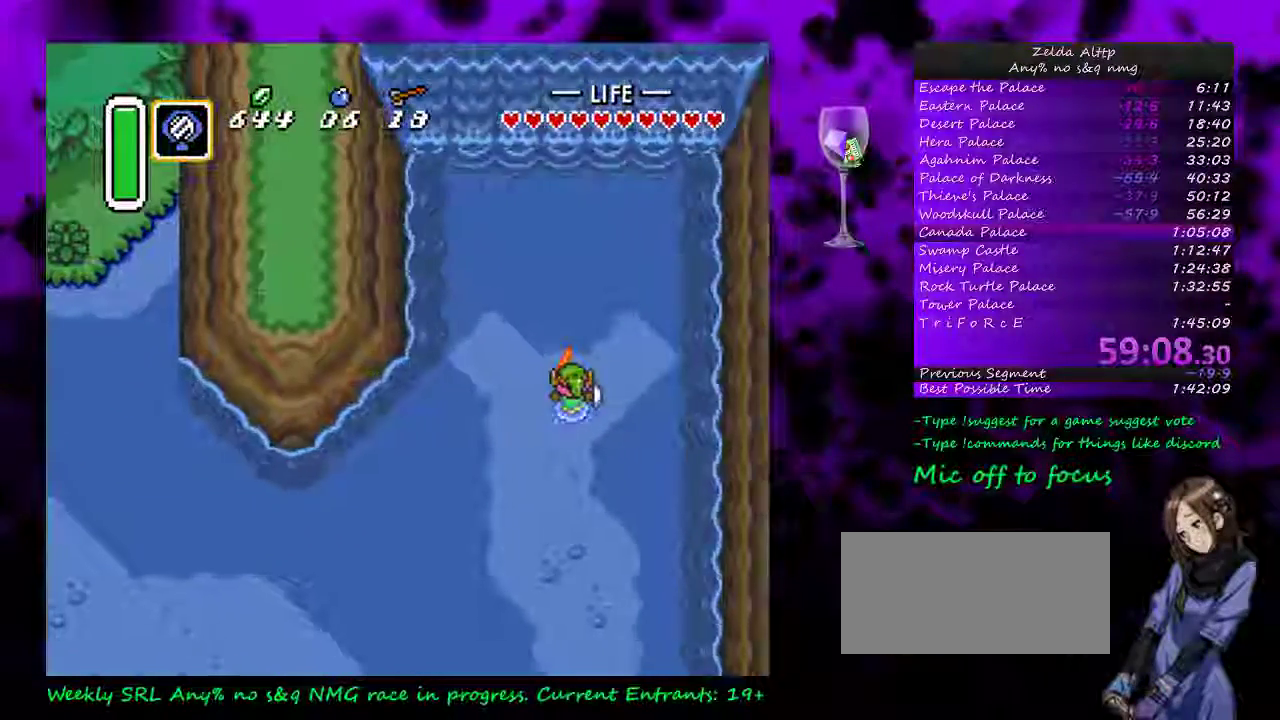
{"buttons": [], "events": []}
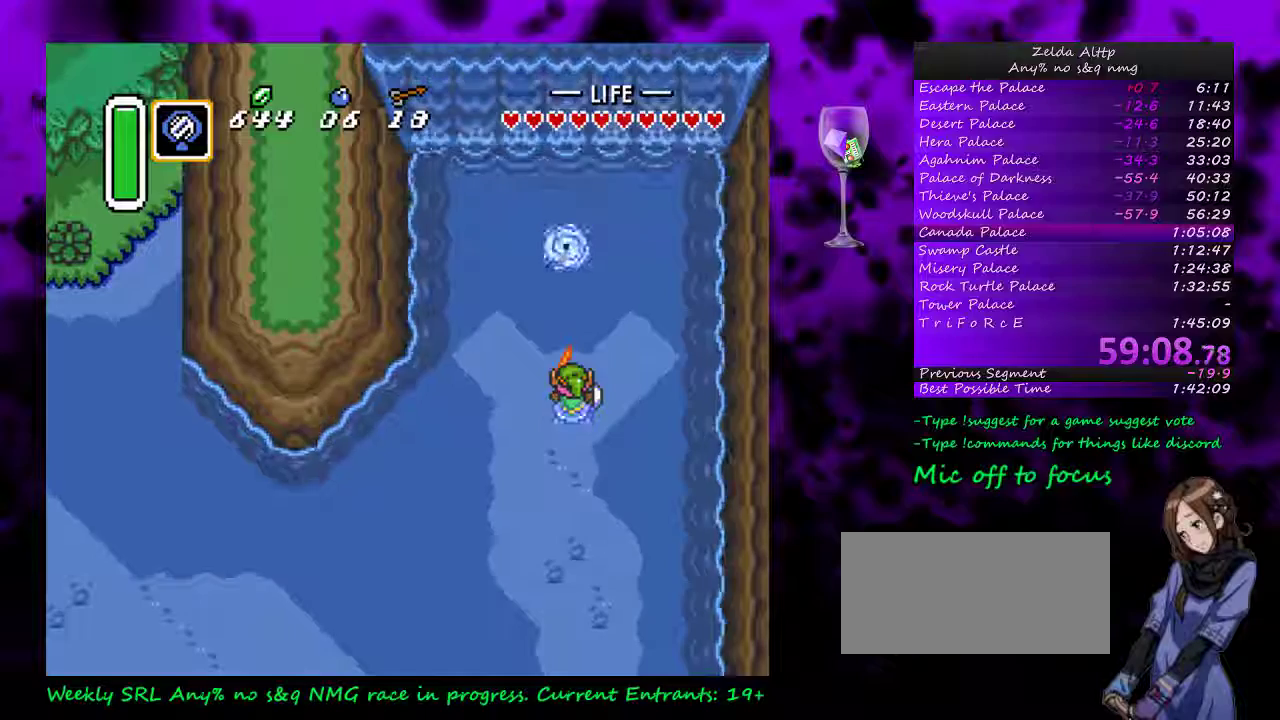
{"buttons": [], "events": []}
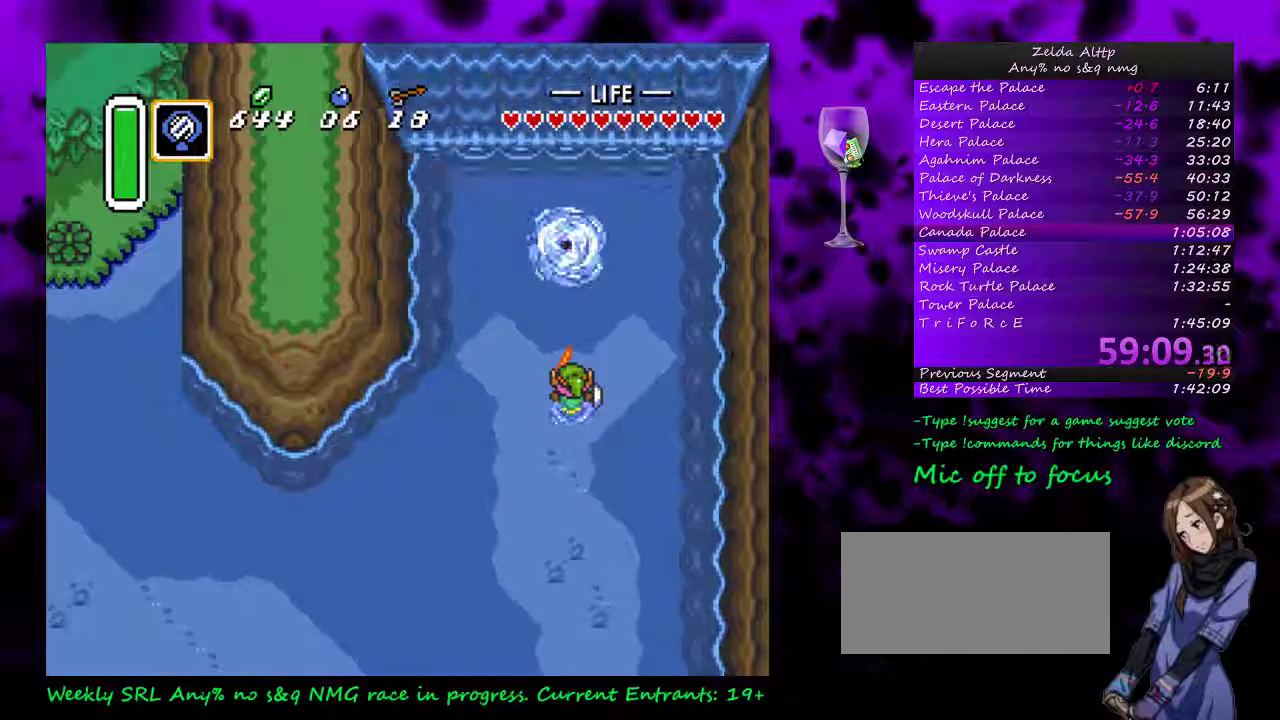
{"buttons": [], "events": []}
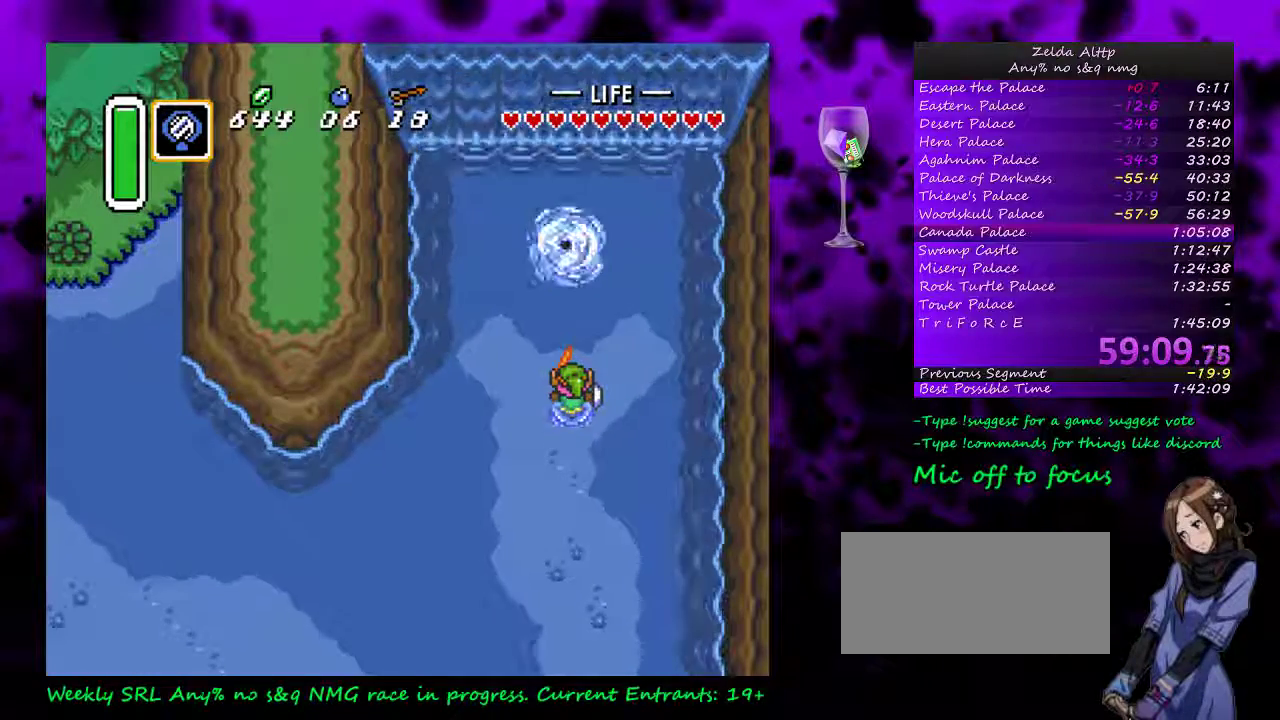
{"buttons": ["A"], "events": [[433, "A", "down"]]}
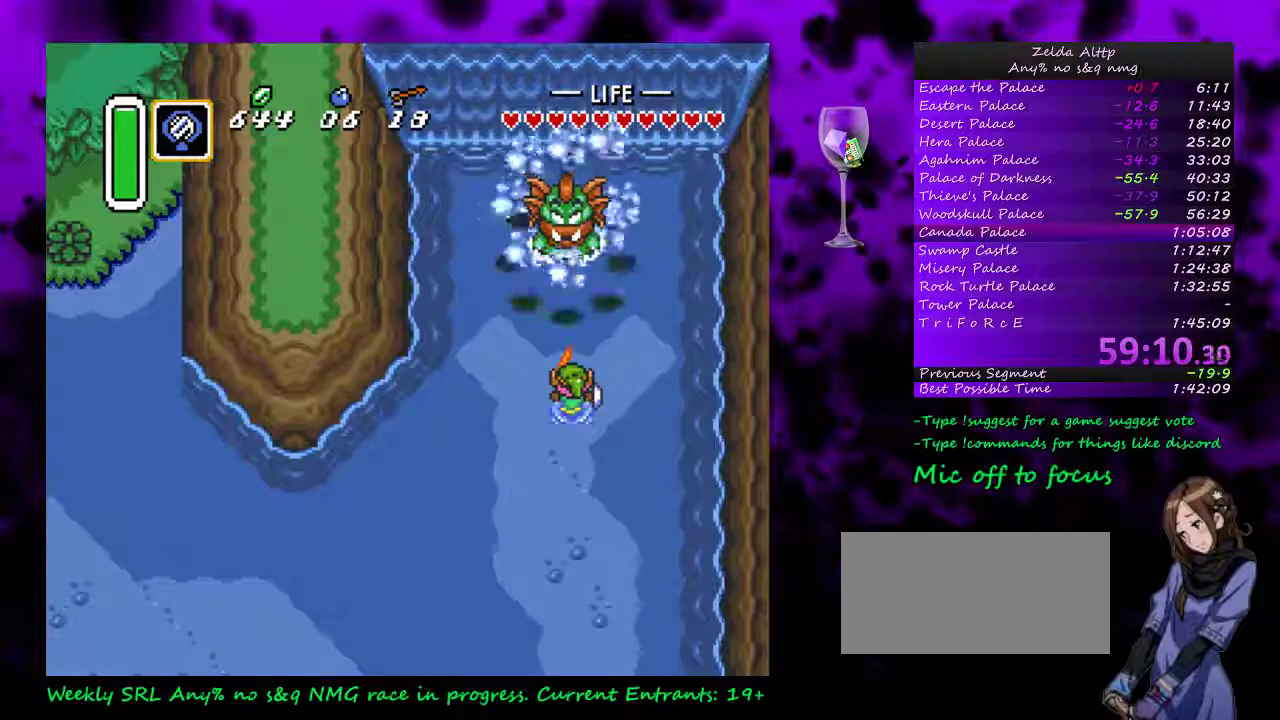
{"buttons": ["A"], "events": [[17, "A", "up"], [83, "A", "down"], [133, "A", "up"], [217, "A", "down"], [267, "A", "up"], [333, "A", "down"], [400, "A", "up"], [483, "A", "down"]]}
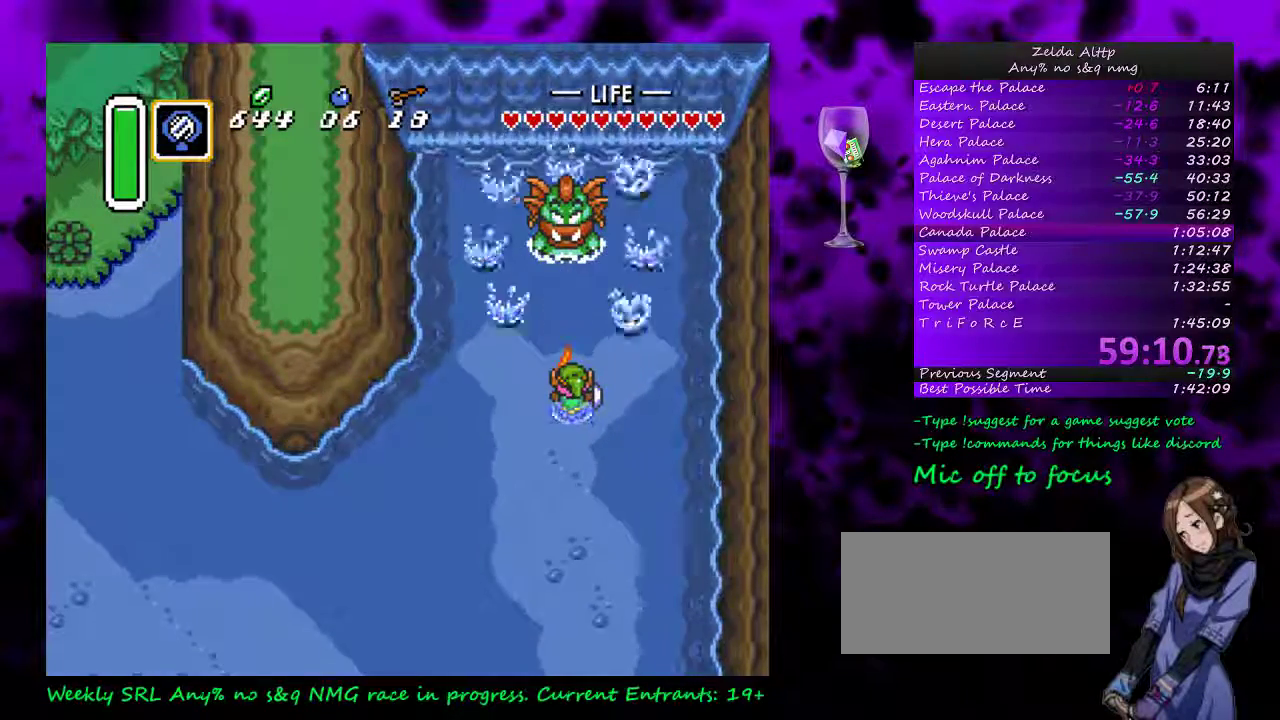
{"buttons": ["A"], "events": [[50, "A", "up"], [200, "A", "down"], [300, "A", "up"], [367, "A", "down"], [417, "A", "up"], [483, "A", "down"]]}
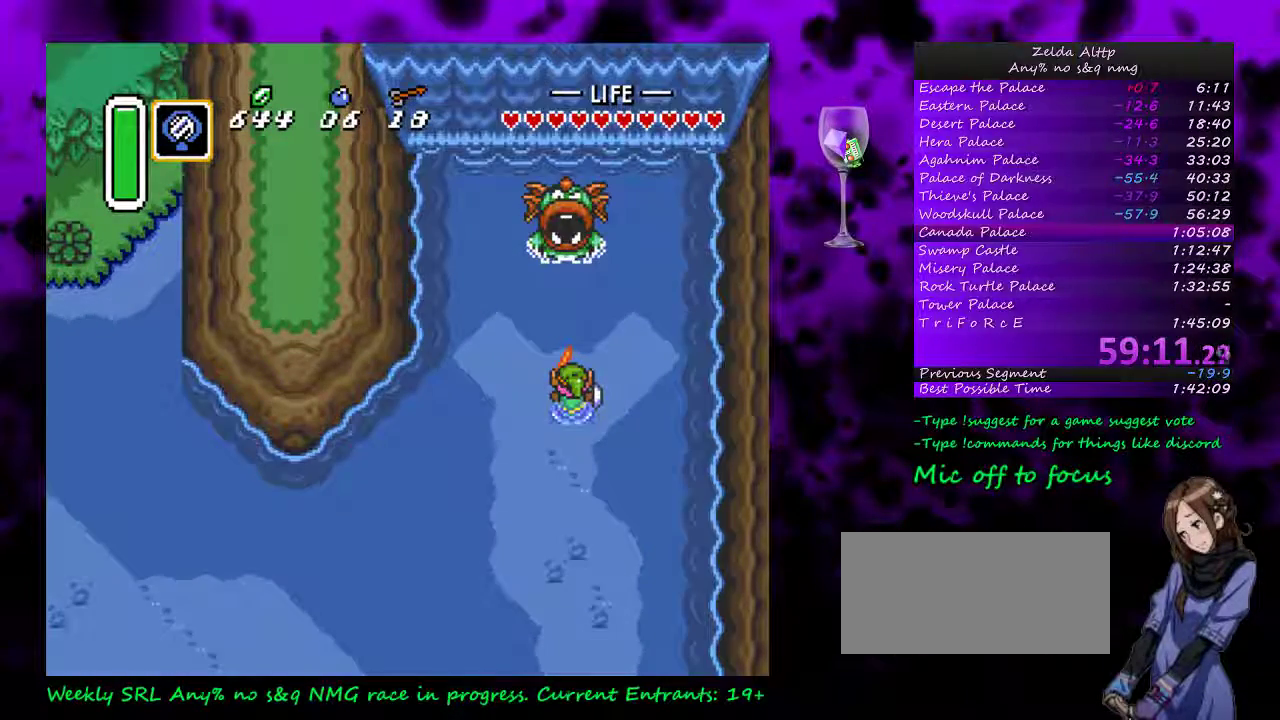
{"buttons": ["A"], "events": [[83, "A", "up"], [150, "A", "down"], [217, "A", "up"], [267, "A", "down"], [367, "A", "up"], [417, "A", "down"]]}